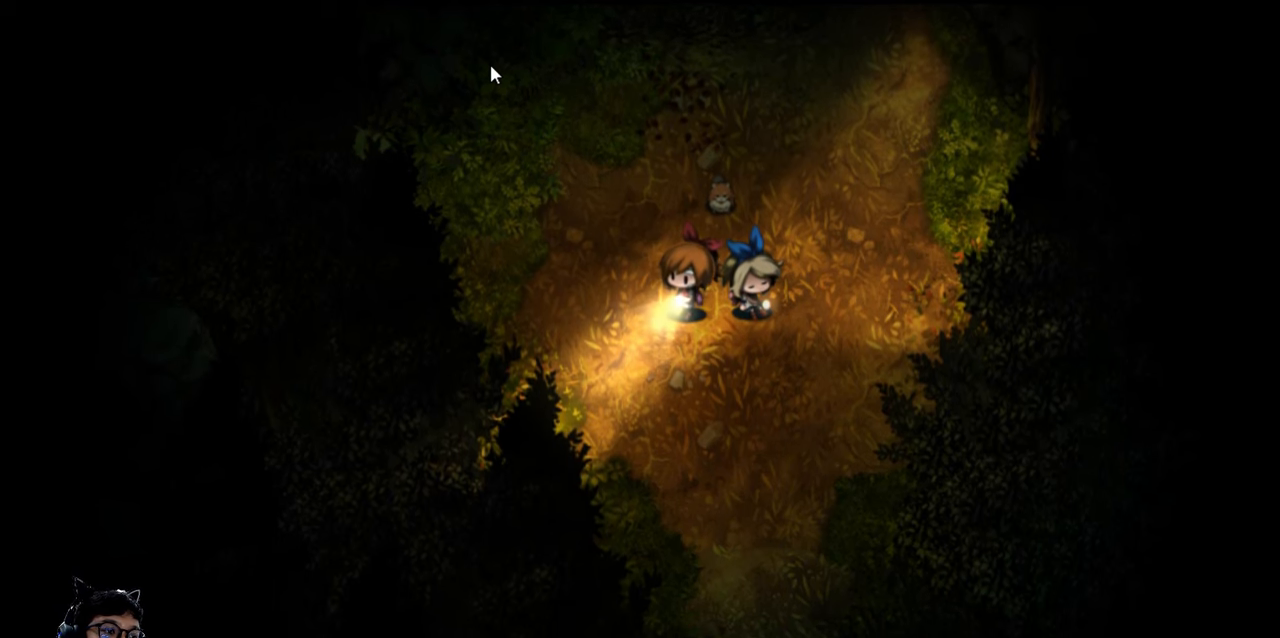
Gameplay with keyboard; each line is a JSON object with the keys held at the frame after it. "events" lists presses ("down") and releases ("up") of "c", "down", "e", "left", "q", "r", "right", "t", "up", "w", "x" and "z" between this image and that frame as [ms after this image, input, new state], when the widget could be followed in between. No other keys are recorded. Mouse input is not recorded. Not read: b v.
{"keys": [], "events": [[267, "left", "down"], [400, "left", "up"]]}
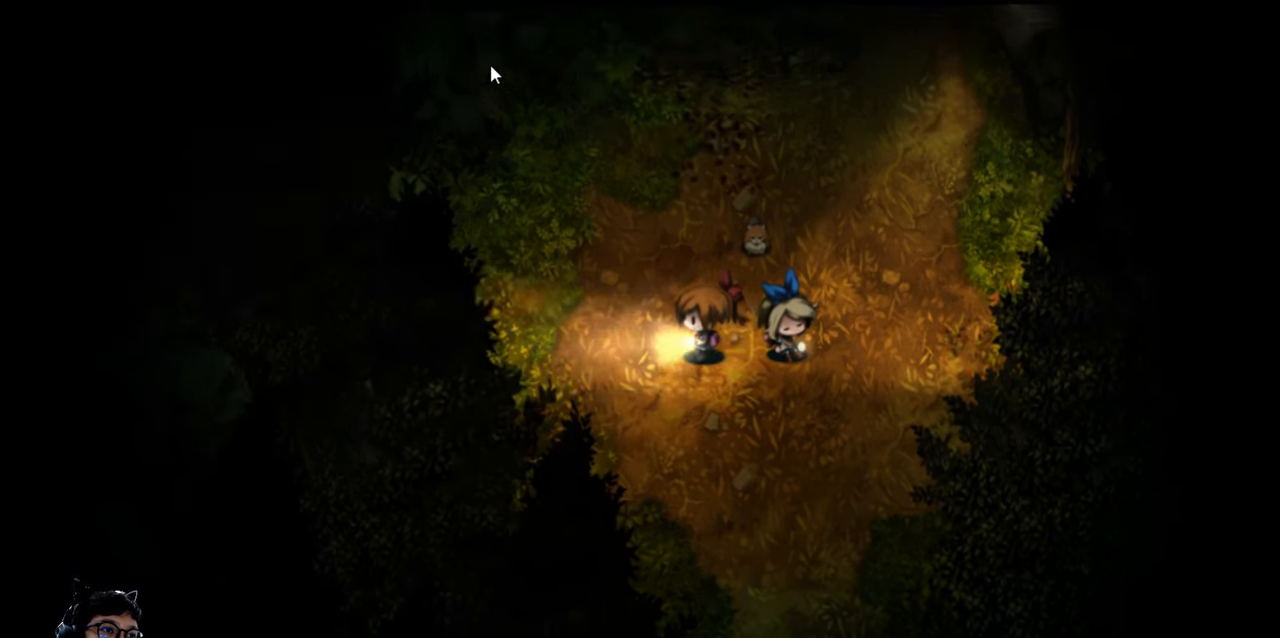
{"keys": [], "events": [[233, "right", "down"], [333, "right", "up"]]}
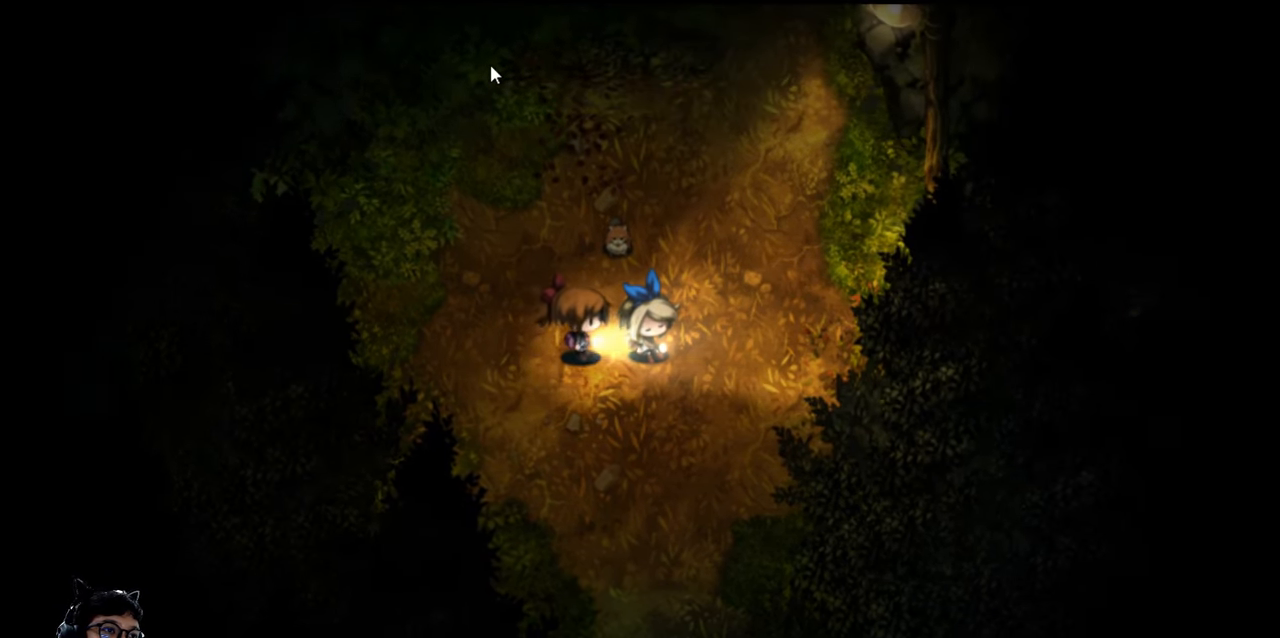
{"keys": [], "events": [[167, "right", "down"], [400, "right", "up"]]}
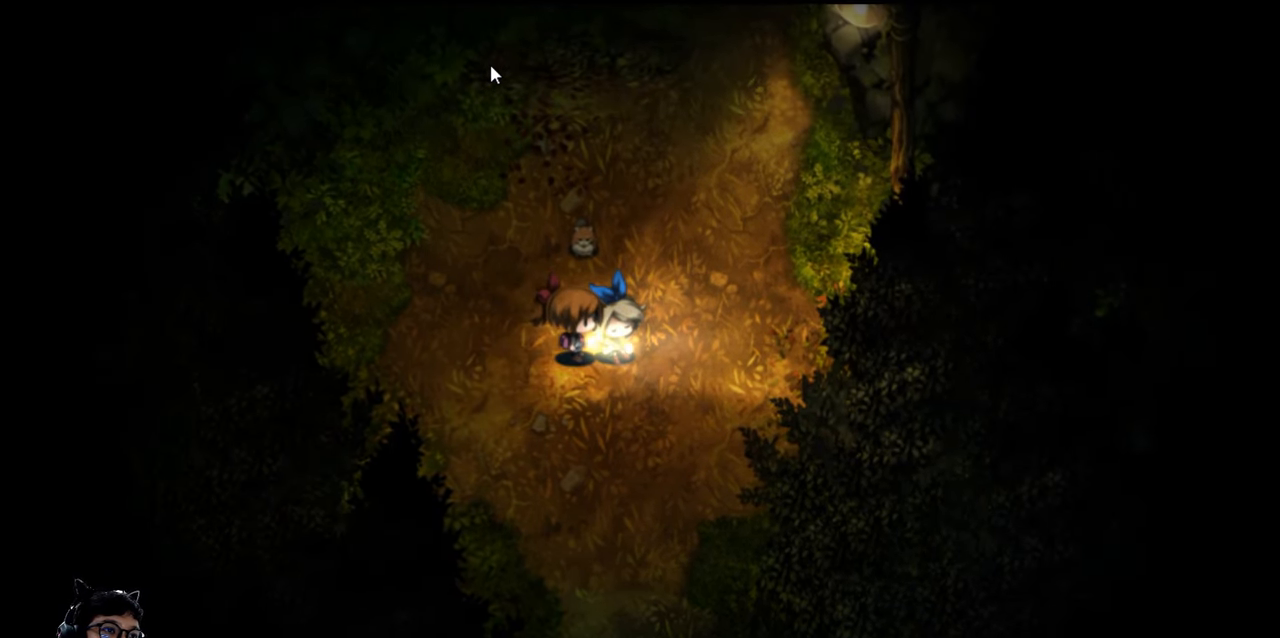
{"keys": ["up"], "events": [[267, "up", "down"]]}
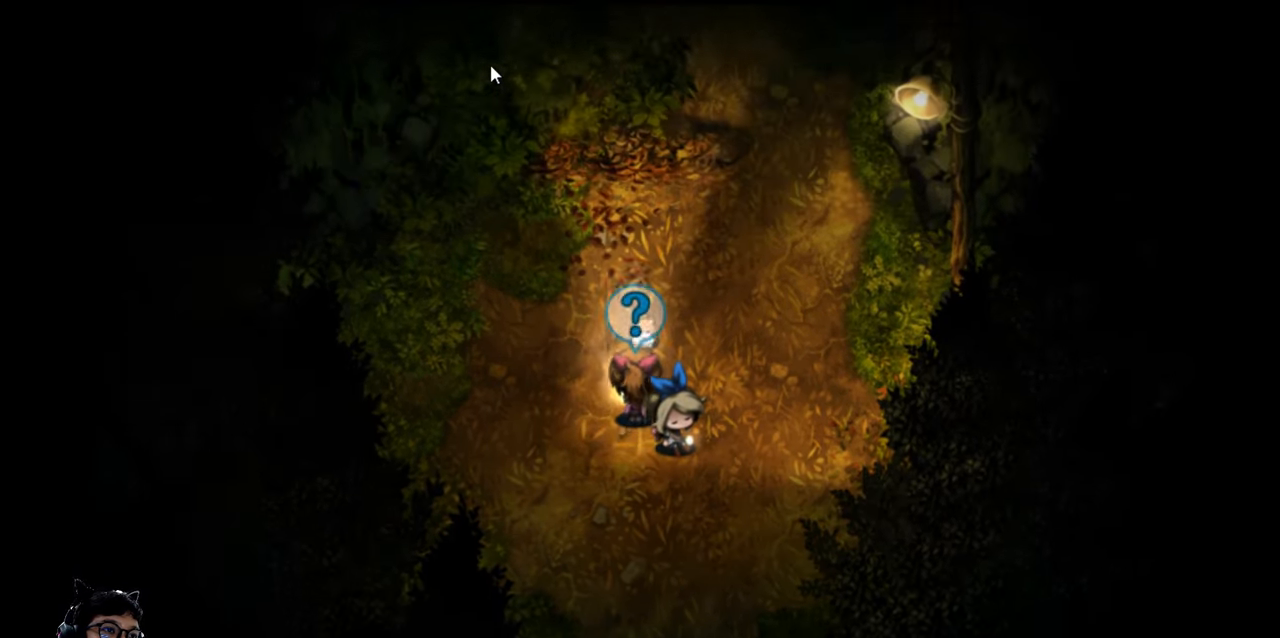
{"keys": [], "events": [[233, "up", "up"]]}
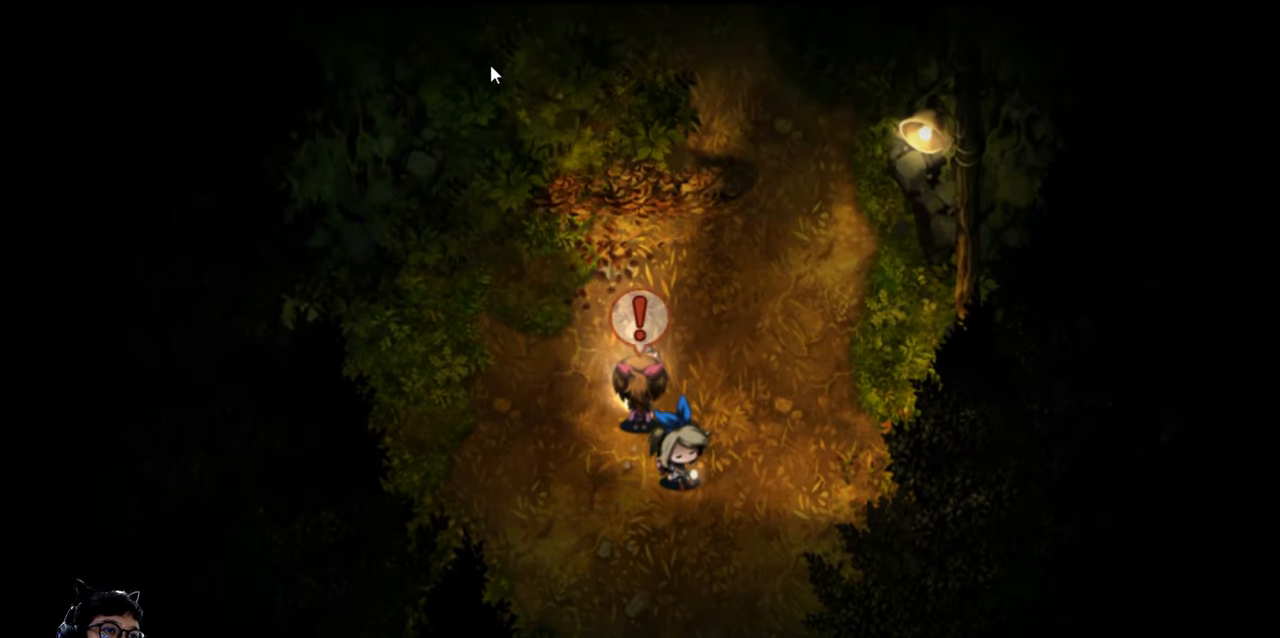
{"keys": [], "events": []}
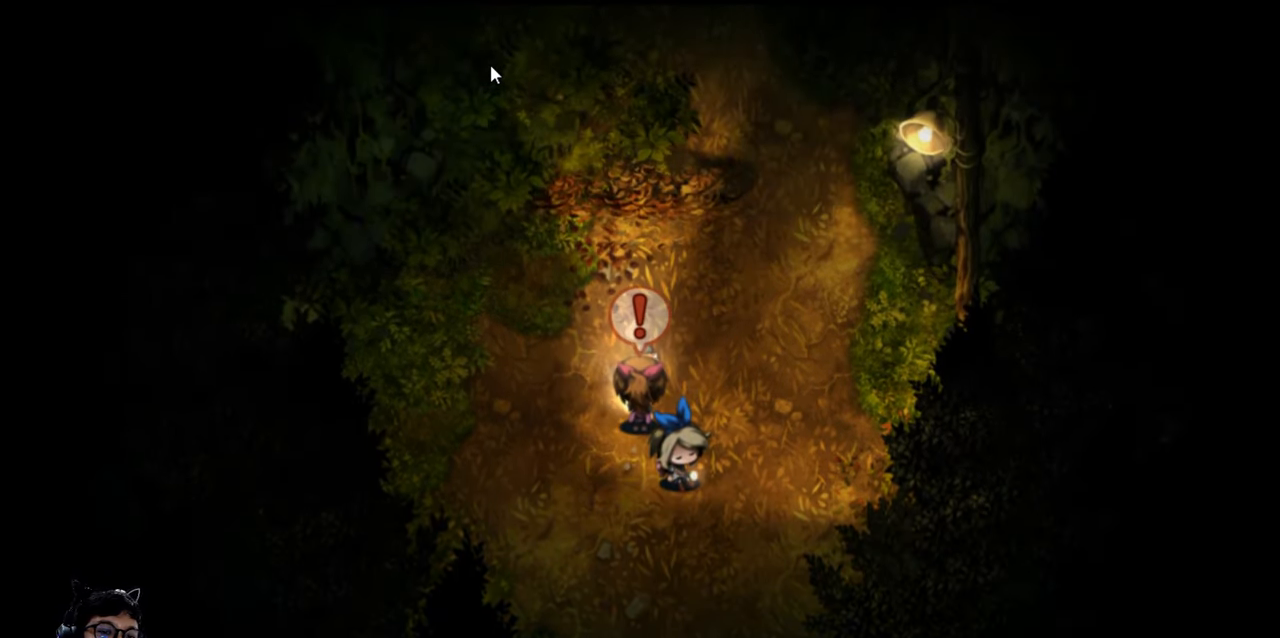
{"keys": [], "events": []}
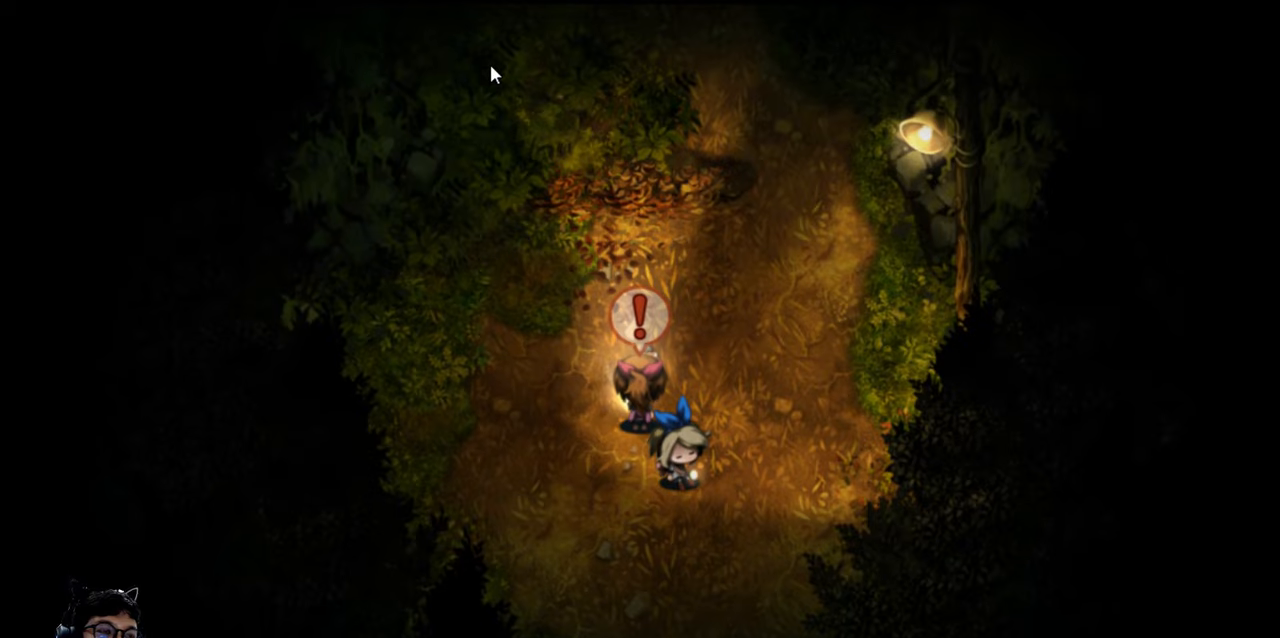
{"keys": ["down"], "events": [[466, "down", "down"]]}
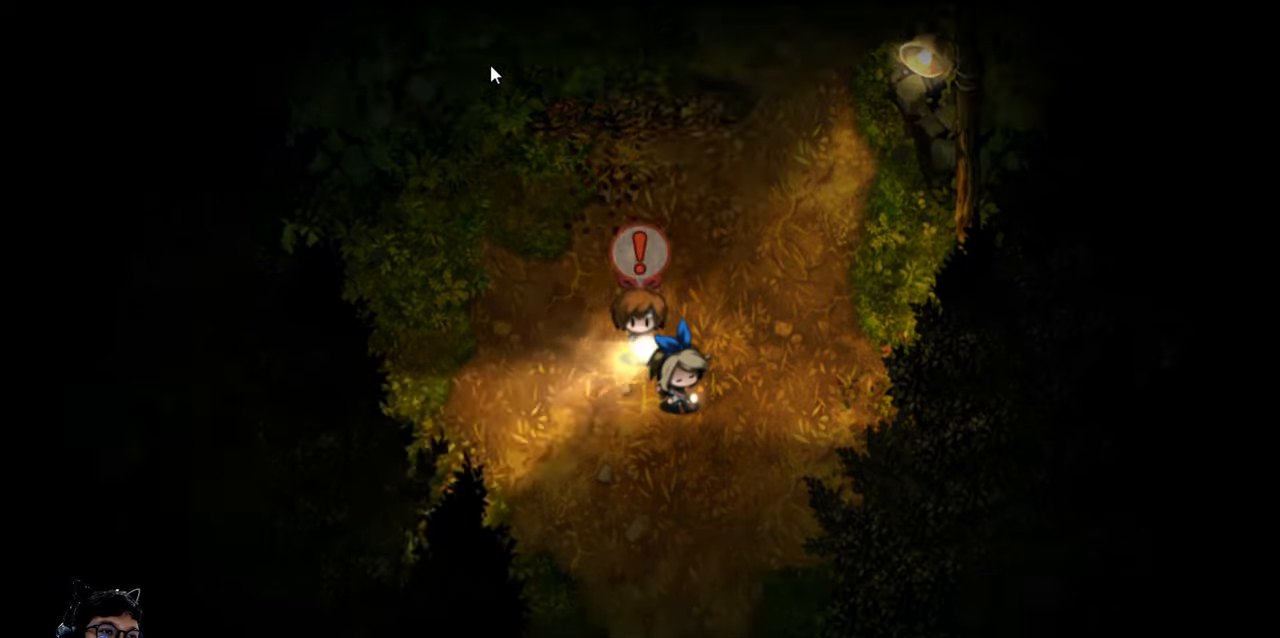
{"keys": ["up"], "events": [[233, "down", "up"], [400, "up", "down"]]}
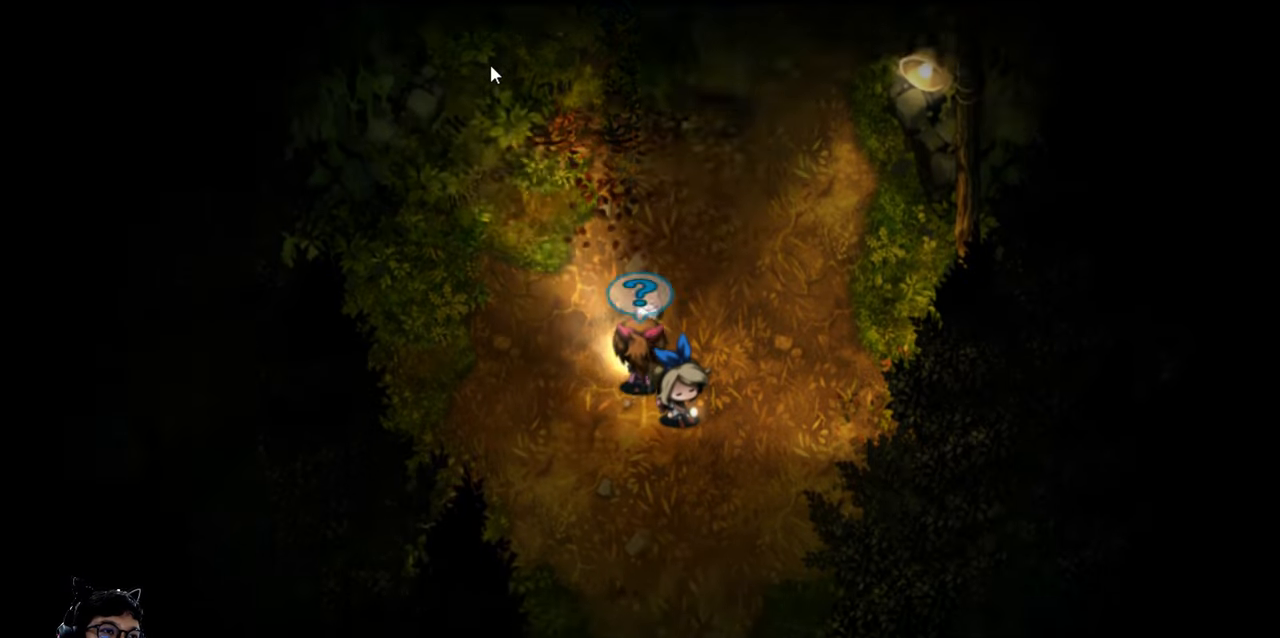
{"keys": [], "events": [[166, "up", "up"]]}
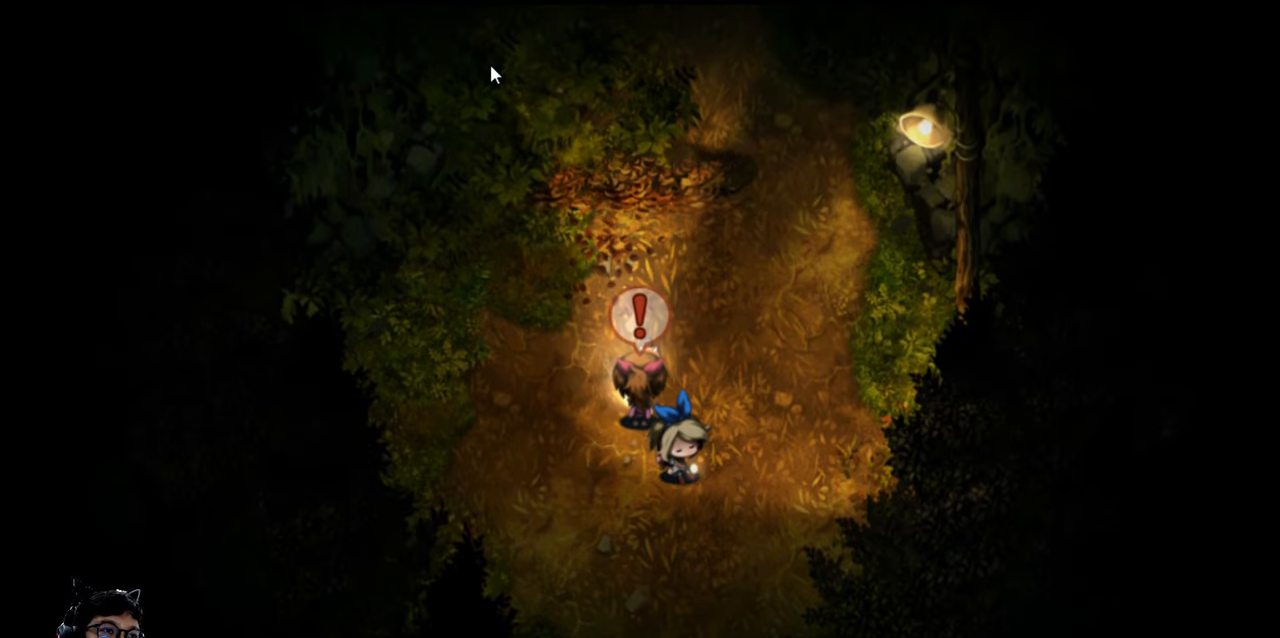
{"keys": ["z"], "events": [[433, "z", "down"]]}
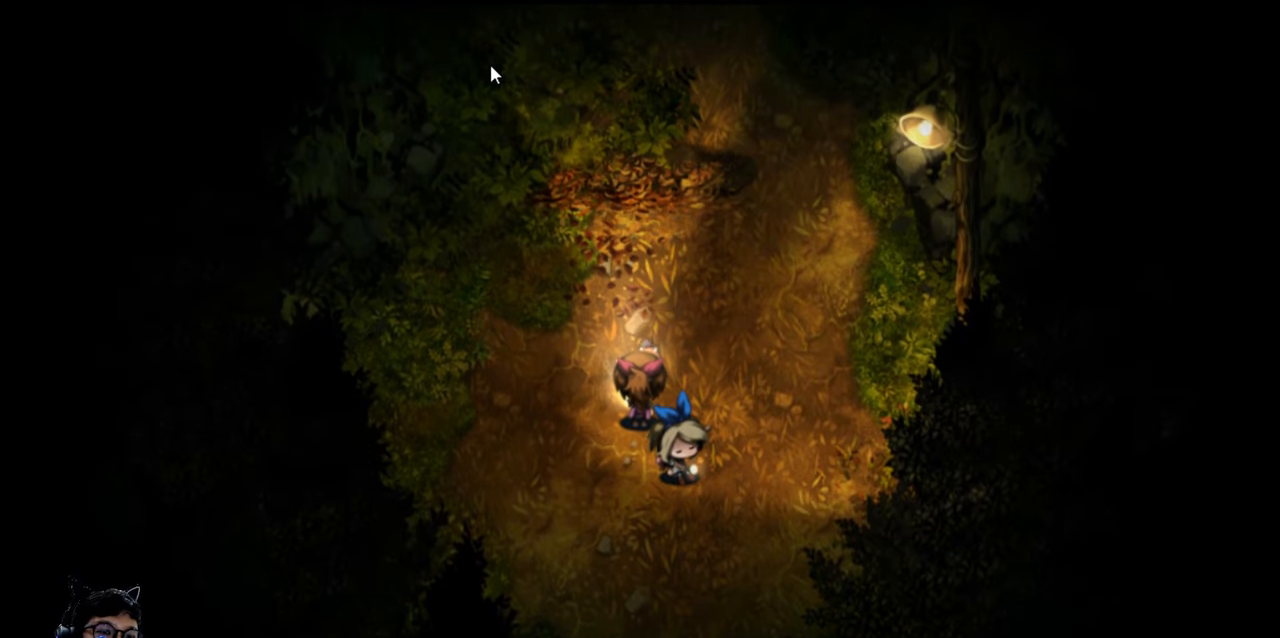
{"keys": [], "events": [[33, "z", "up"]]}
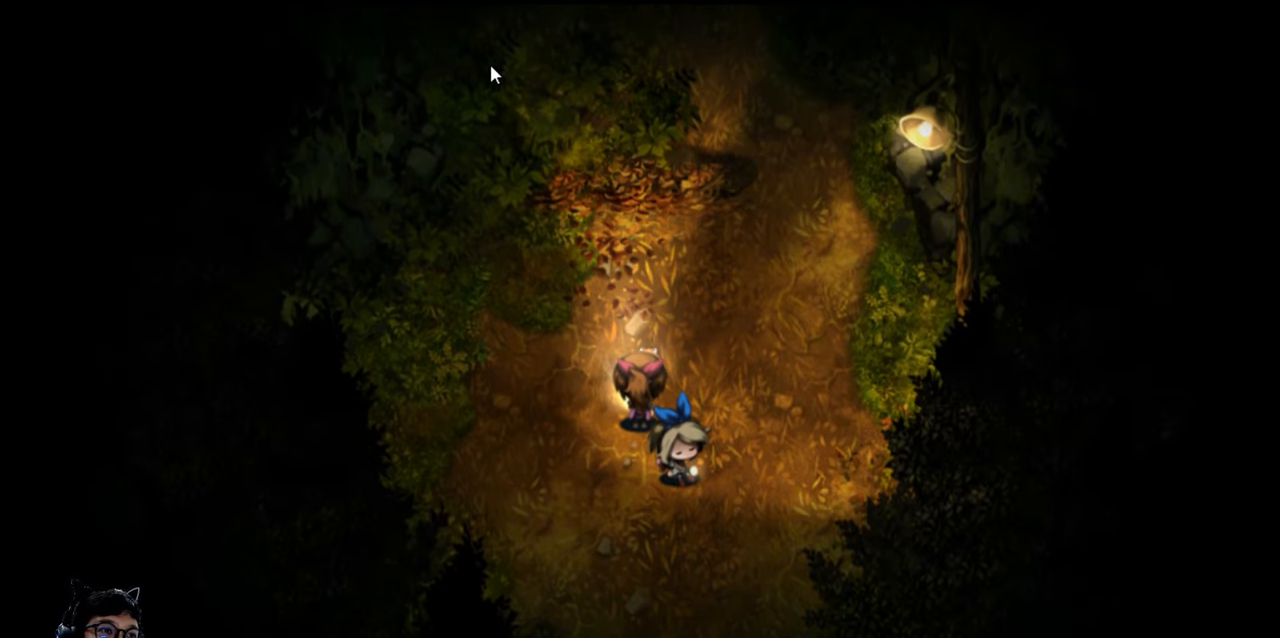
{"keys": ["left"], "events": [[366, "left", "down"]]}
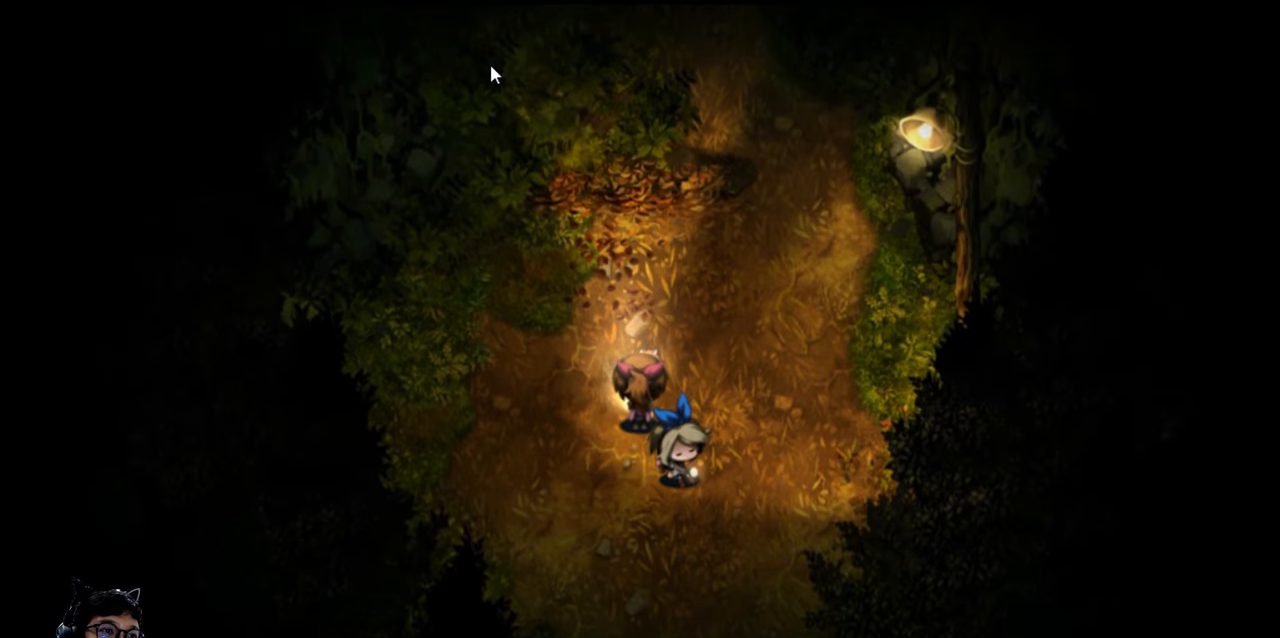
{"keys": [], "events": [[100, "left", "up"]]}
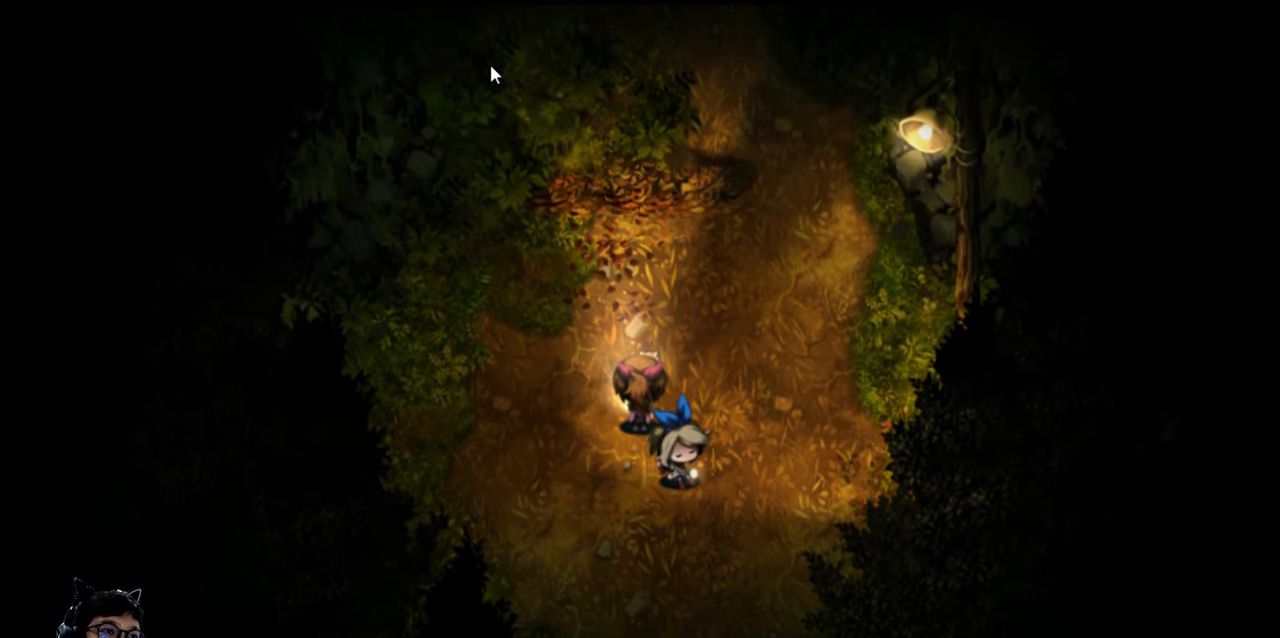
{"keys": [], "events": []}
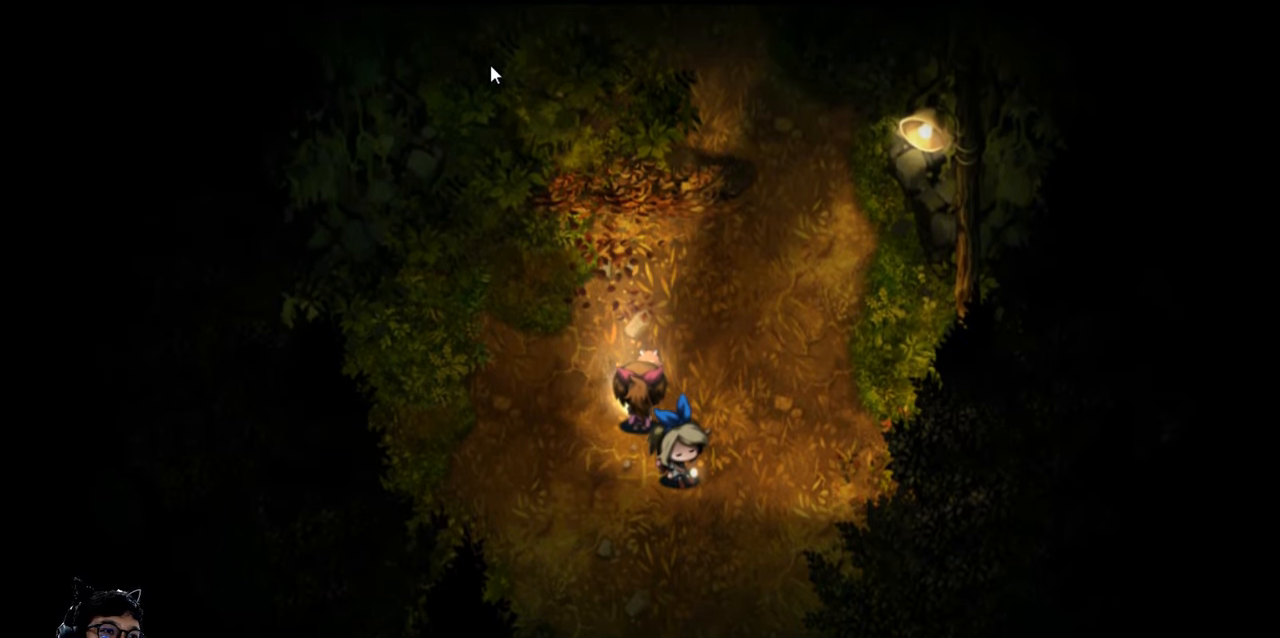
{"keys": ["left"], "events": [[233, "left", "down"]]}
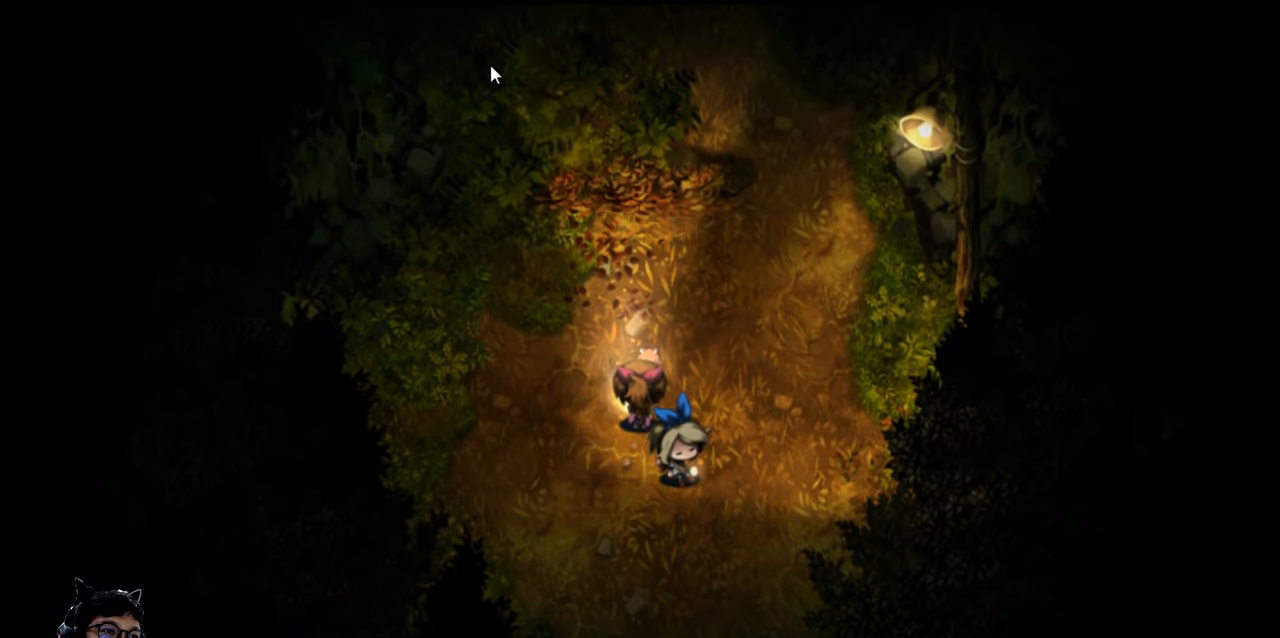
{"keys": [], "events": [[66, "left", "up"]]}
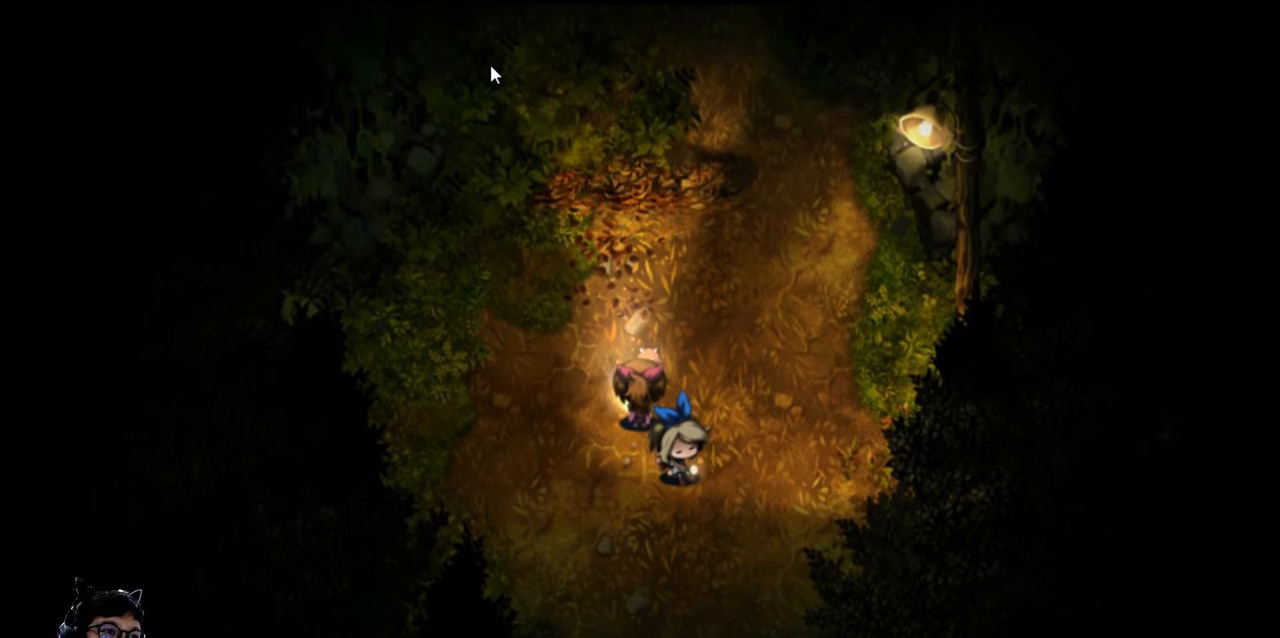
{"keys": [], "events": []}
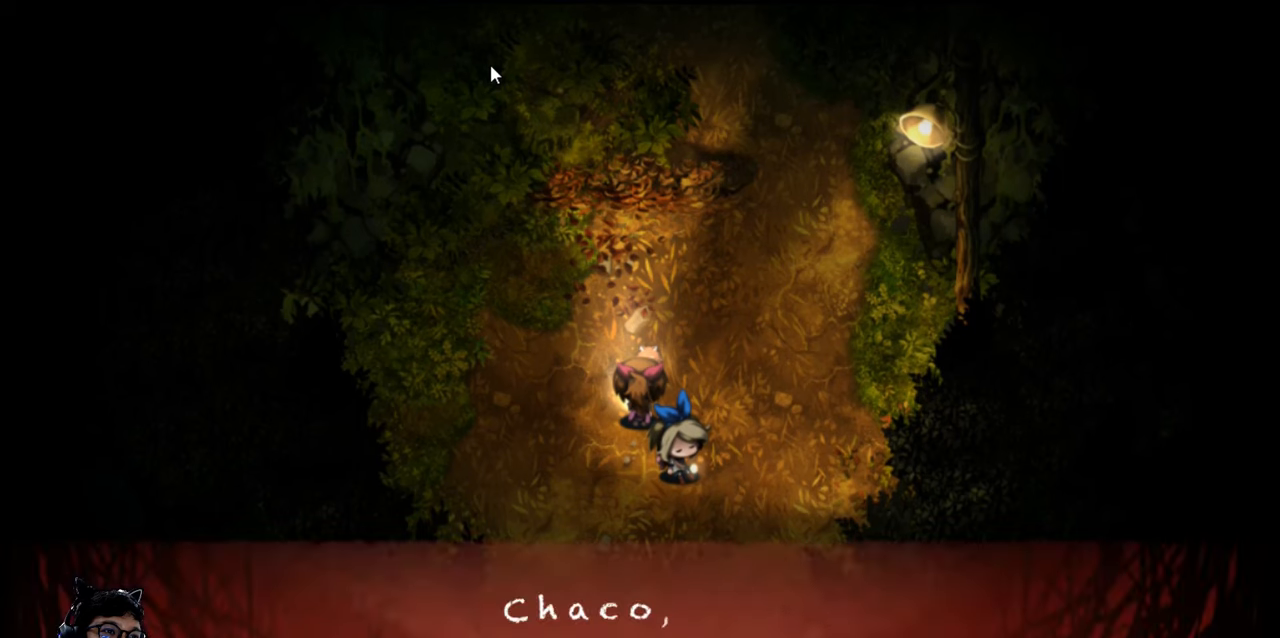
{"keys": [], "events": []}
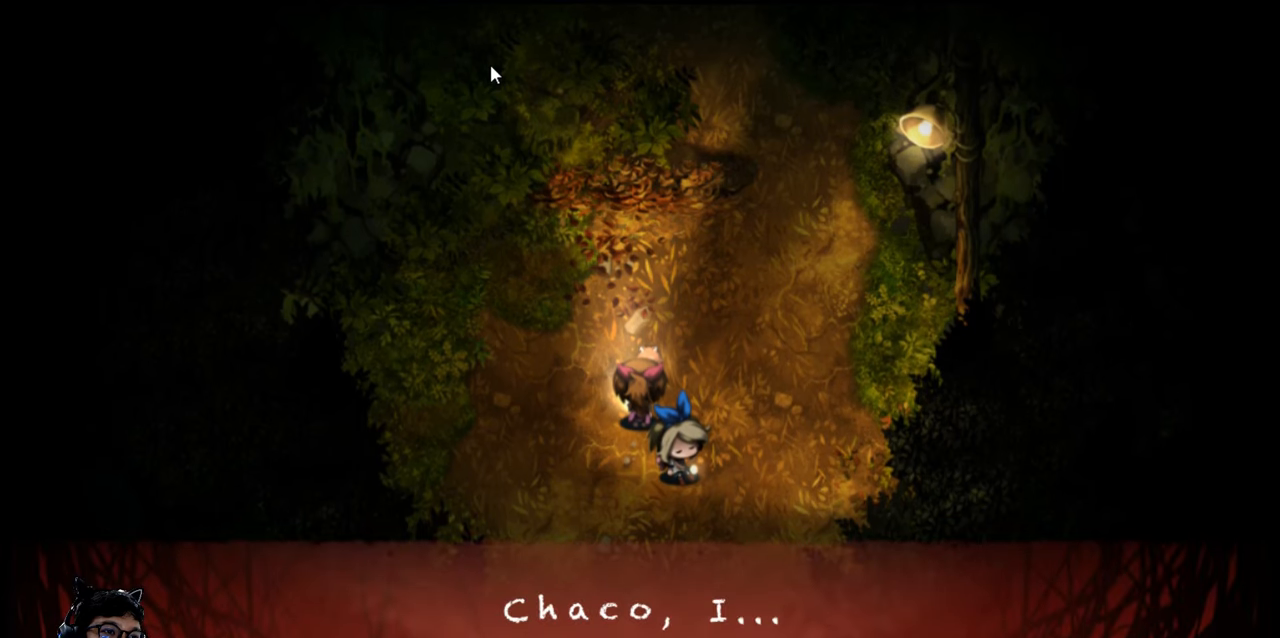
{"keys": [], "events": [[200, "z", "down"], [300, "z", "up"]]}
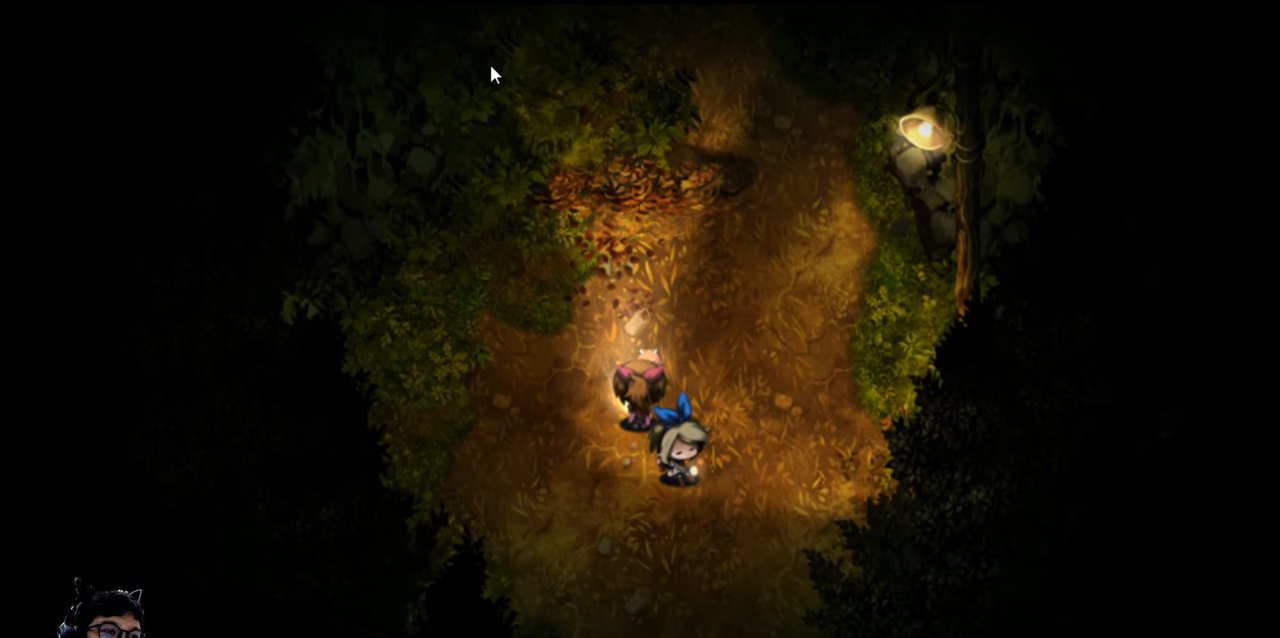
{"keys": [], "events": []}
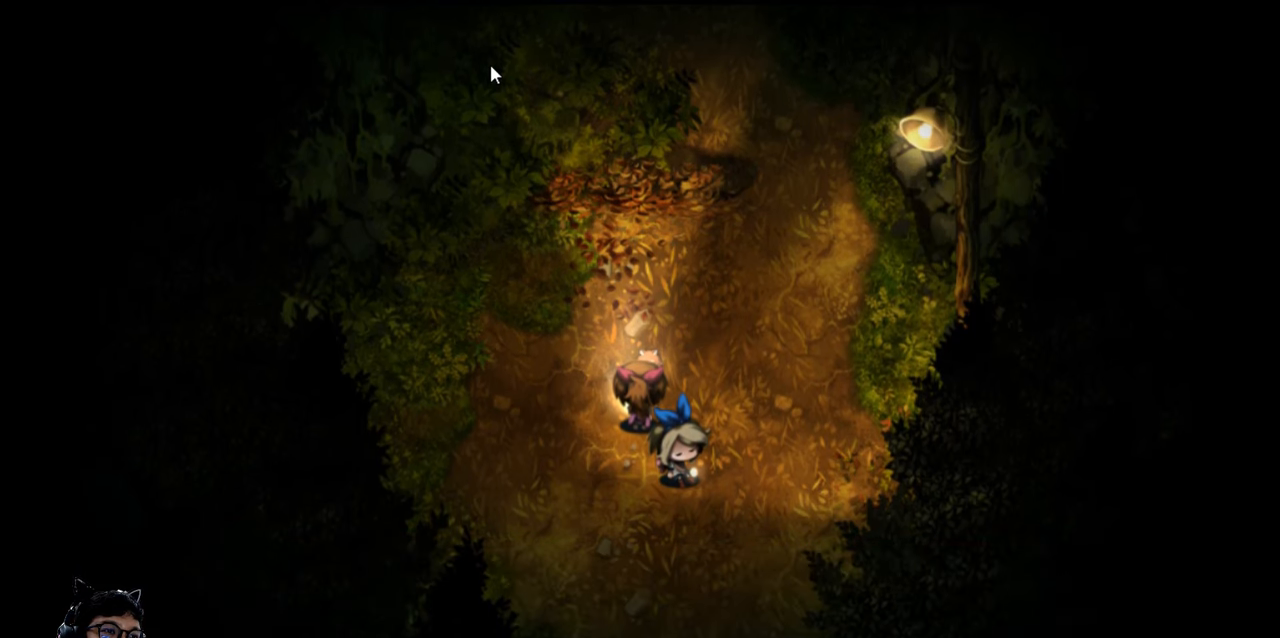
{"keys": [], "events": []}
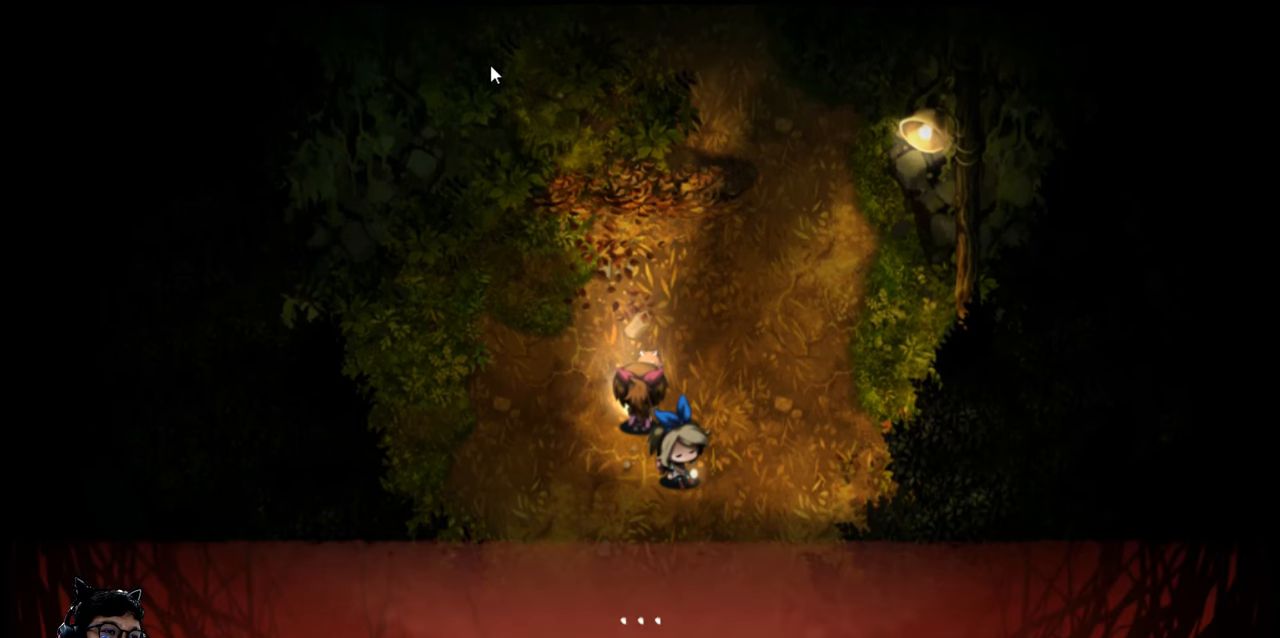
{"keys": [], "events": []}